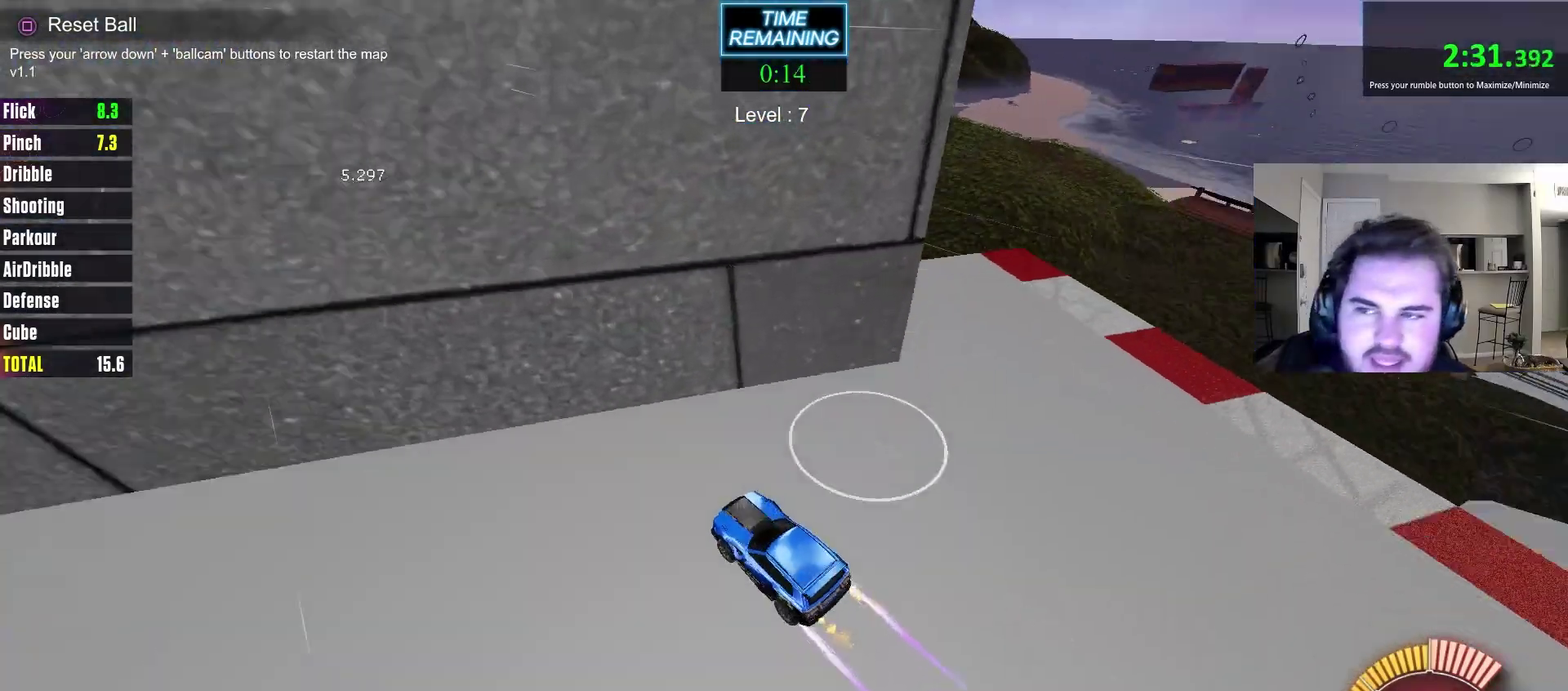
Gameplay with a controller (PlayStation layout); each line is a JSON object with the inputs held at the frame after it (dt_ms = milliseconds from this image to that frame). "events" lists button and stick changes between this image and that frame as [ms after this image, input, new state], when the widget could be followed in between. Not read: R1.
{"dt_ms": 500, "buttons": [], "left_stick": "center", "right_stick": "center", "events": [[117, "CIRCLE", "down"], [233, "CIRCLE", "up"]]}
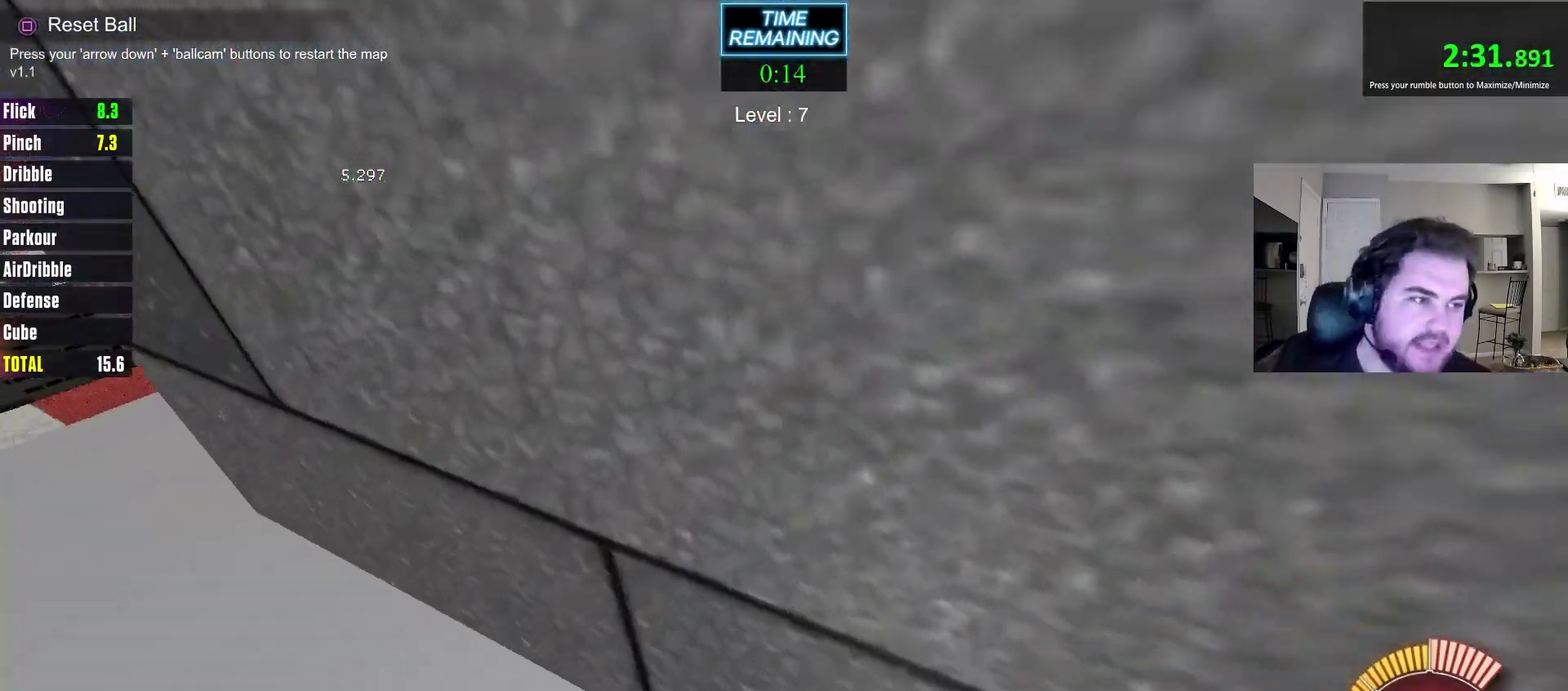
{"dt_ms": 700, "buttons": [], "left_stick": "center", "right_stick": "center", "events": []}
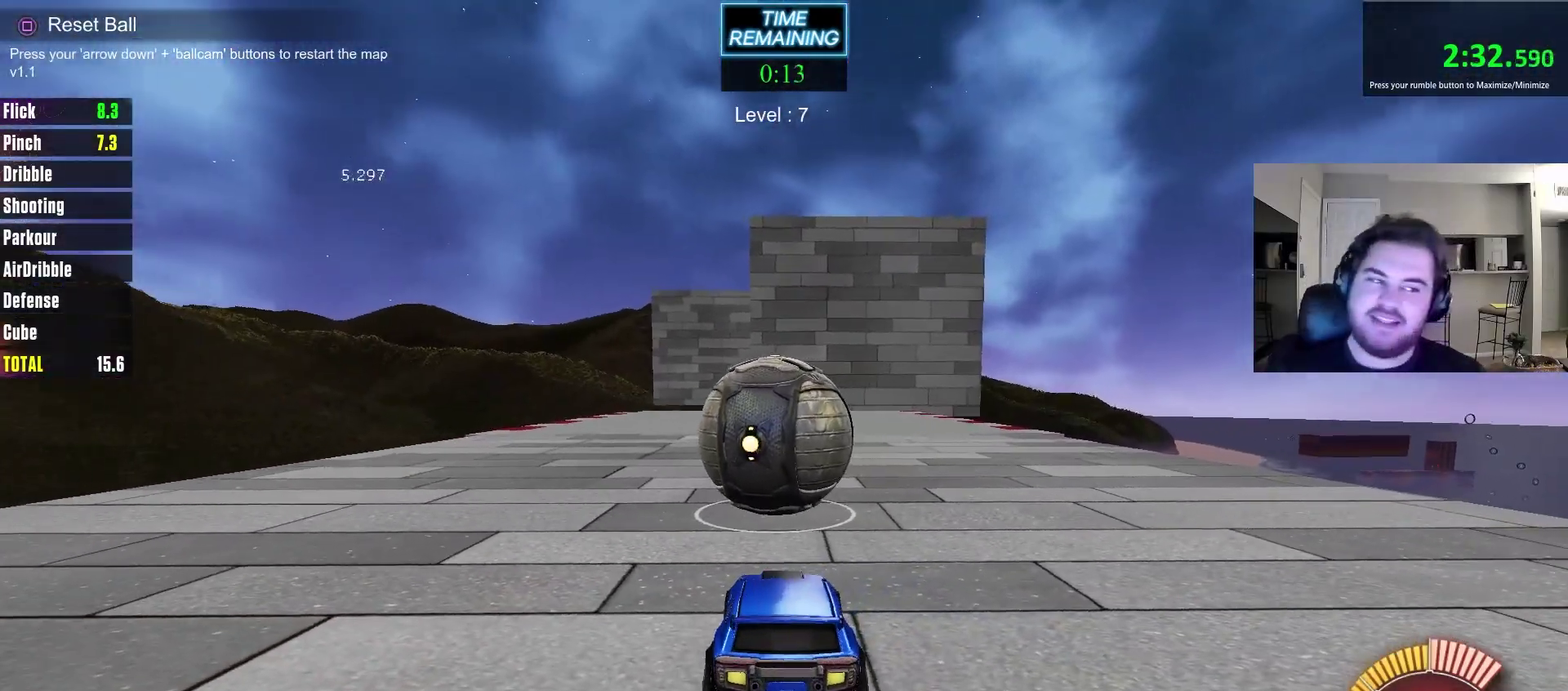
{"dt_ms": 300, "buttons": ["CIRCLE", "R2"], "left_stick": "center", "right_stick": "center", "events": [[183, "CIRCLE", "down"], [283, "R2", "down"]]}
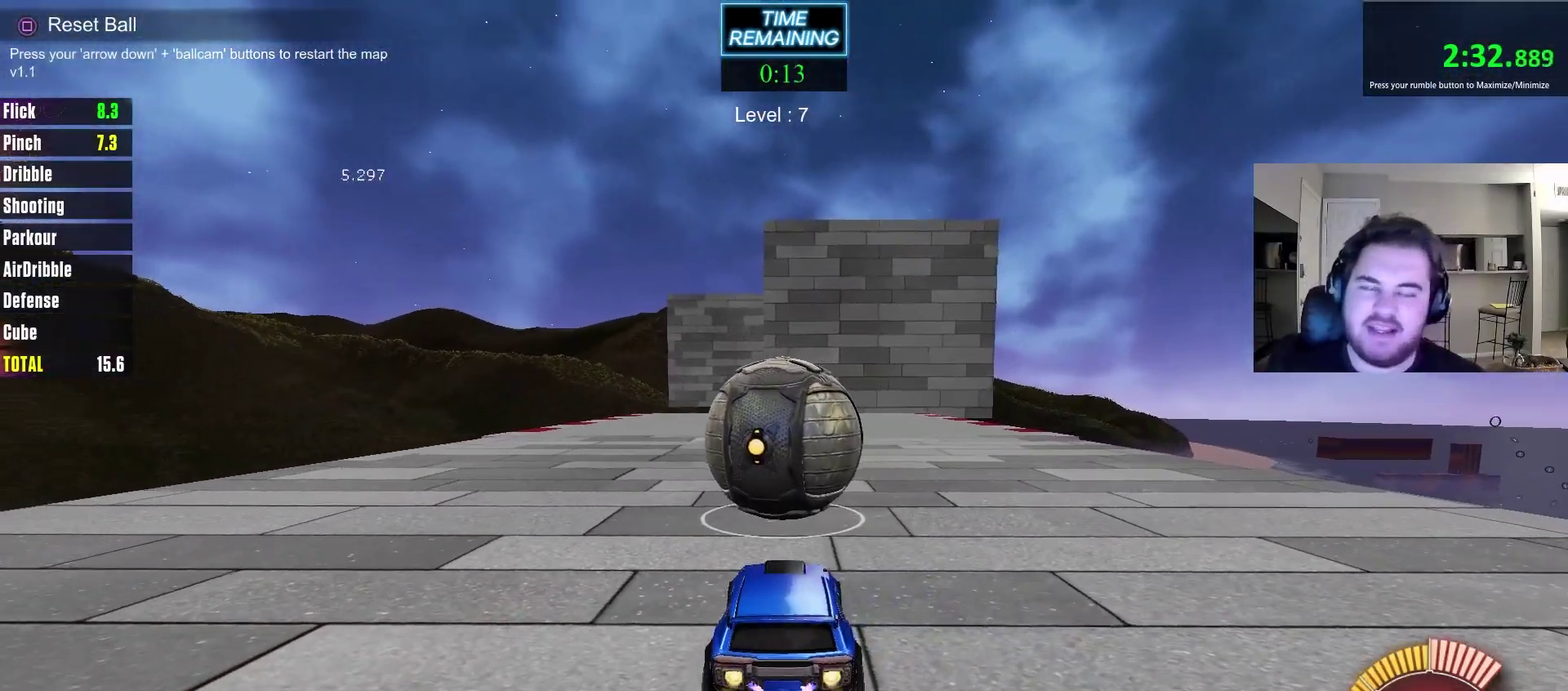
{"dt_ms": 500, "buttons": ["CIRCLE", "R2"], "left_stick": "center", "right_stick": "center", "events": []}
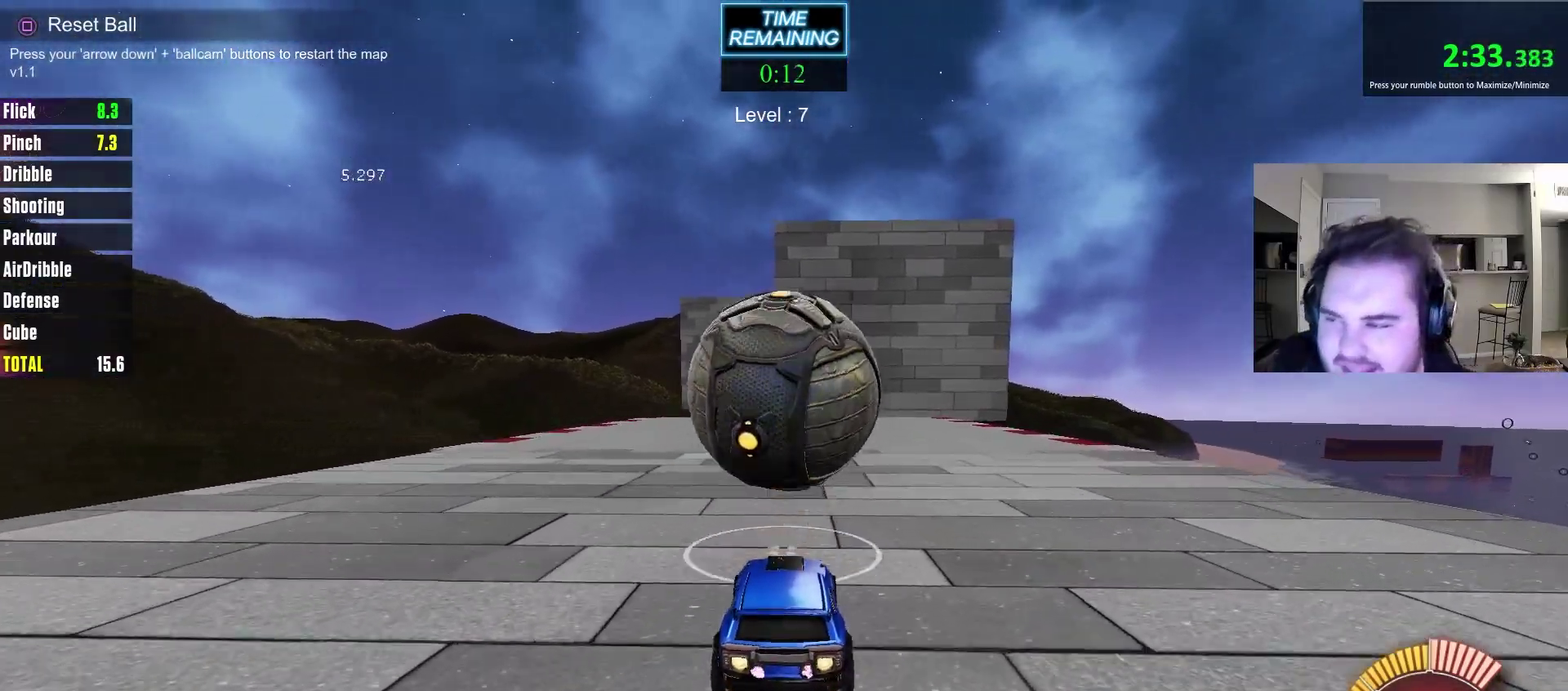
{"dt_ms": 700, "buttons": ["CIRCLE", "R2"], "left_stick": "down", "right_stick": "center", "events": [[283, "CROSS", "down"], [300, "left_stick", "down"], [317, "CIRCLE", "up"], [400, "CIRCLE", "down"], [433, "CROSS", "up"]]}
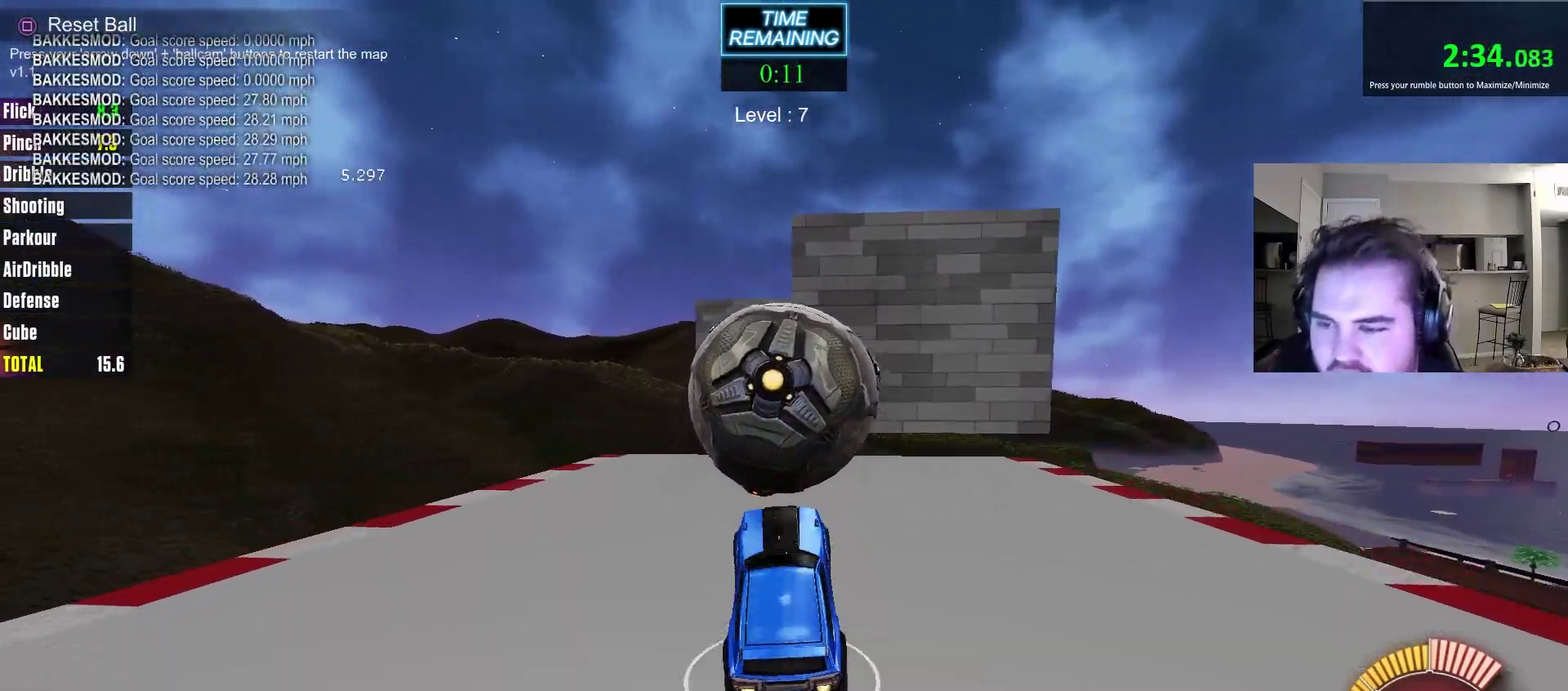
{"dt_ms": 300, "buttons": [], "left_stick": "down", "right_stick": "center", "events": [[117, "CIRCLE", "up"], [233, "R2", "up"]]}
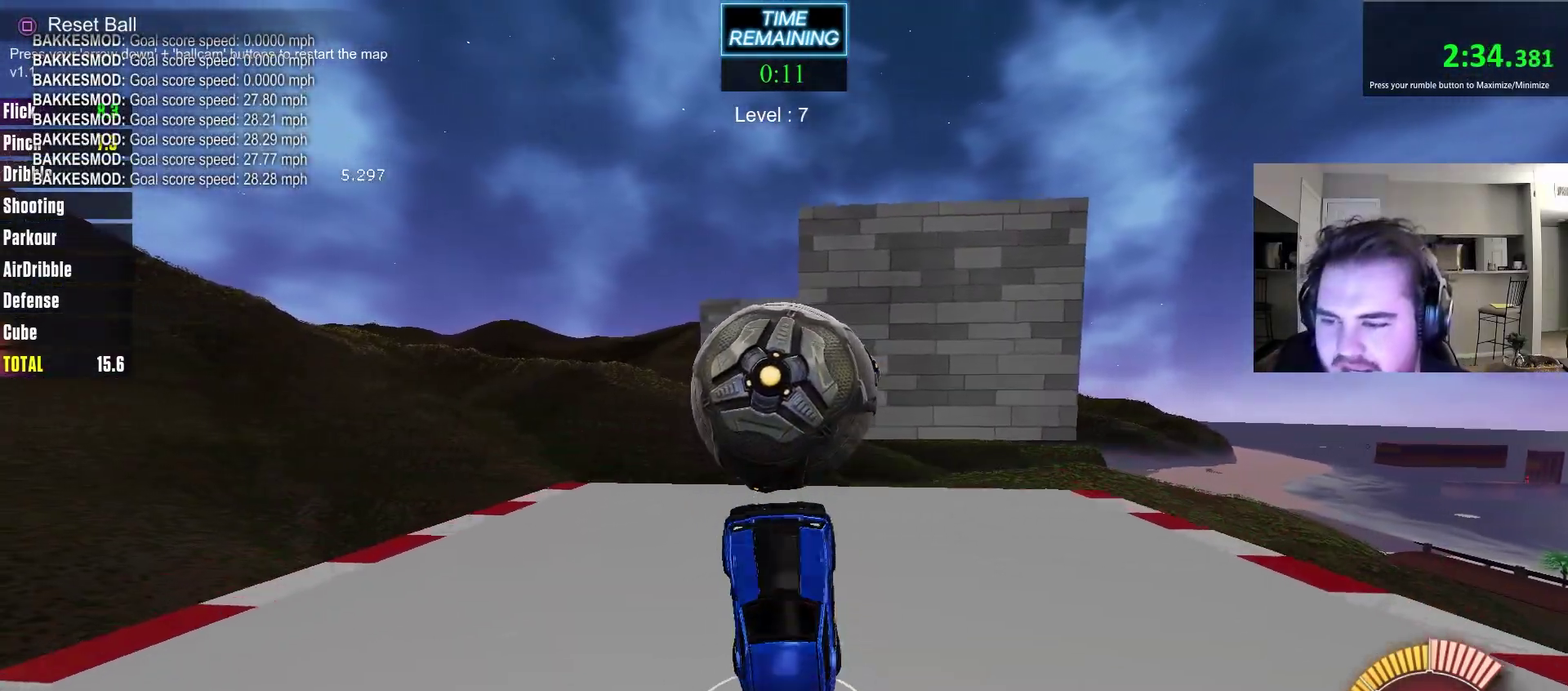
{"dt_ms": 500, "buttons": ["CROSS"], "left_stick": "down", "right_stick": "center", "events": [[317, "CROSS", "down"]]}
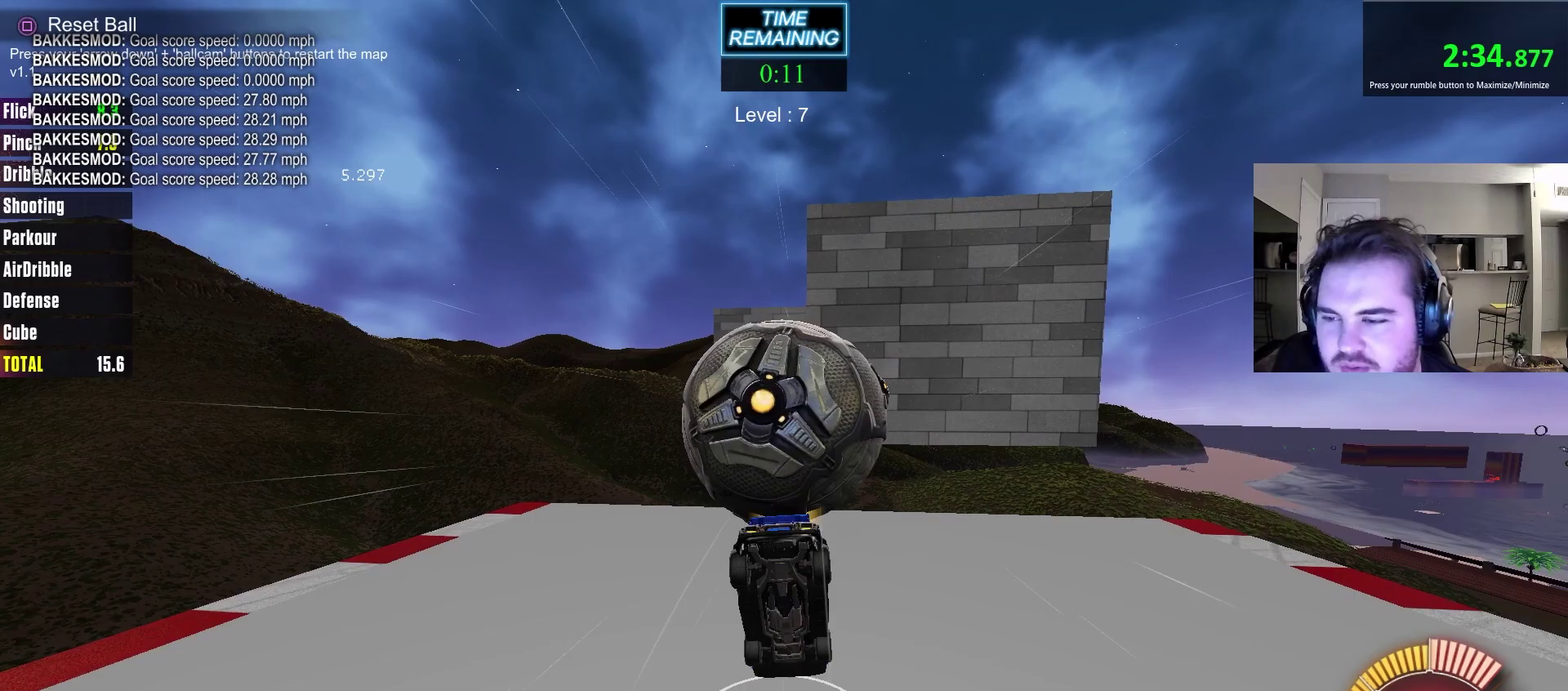
{"dt_ms": 300, "buttons": ["CIRCLE"], "left_stick": "up", "right_stick": "center", "events": [[33, "CROSS", "up"], [117, "CIRCLE", "down"], [117, "left_stick", "center"], [200, "left_stick", "up"]]}
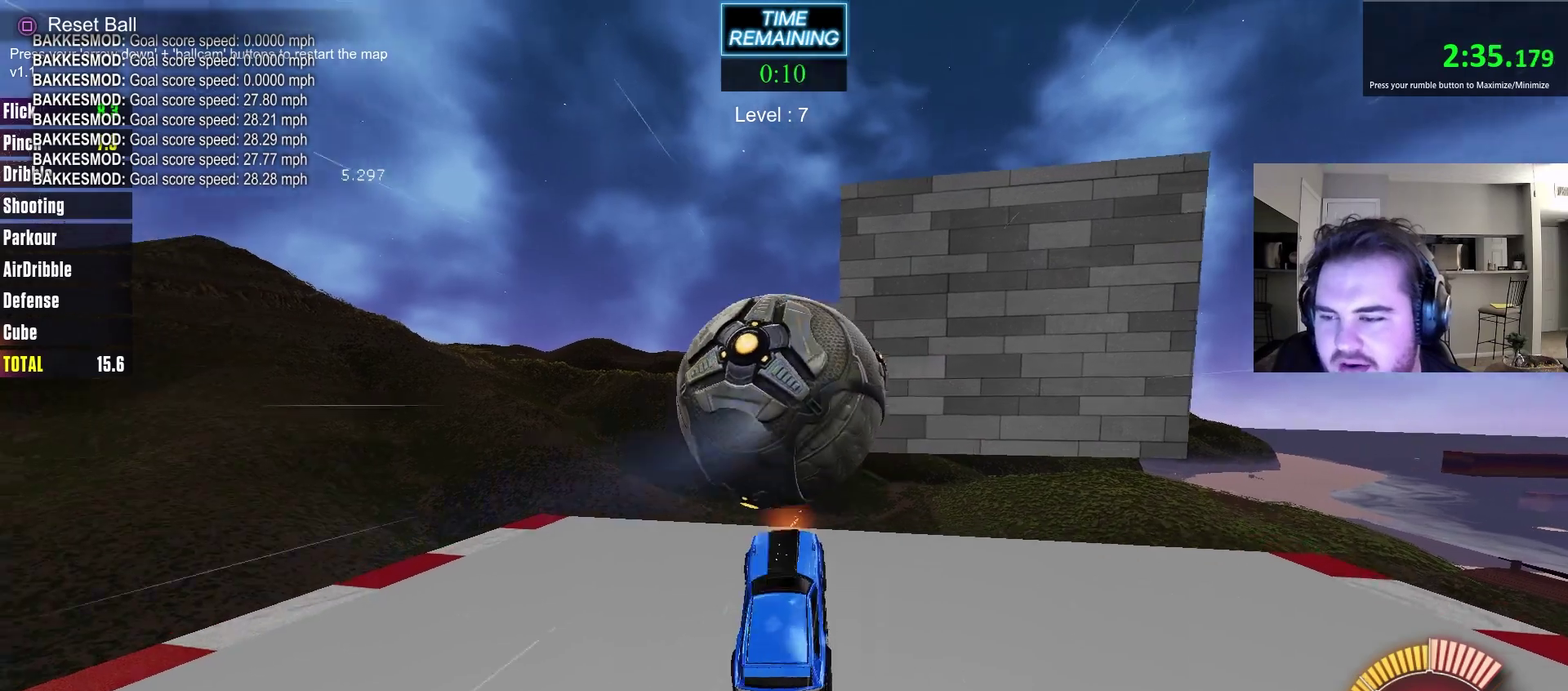
{"dt_ms": 900, "buttons": ["TRIANGLE", "L1"], "left_stick": "down-left", "right_stick": "center", "events": [[250, "left_stick", "up-right"], [267, "CIRCLE", "up"], [500, "left_stick", "right"], [550, "left_stick", "down-right"], [600, "CIRCLE", "down"], [850, "CIRCLE", "up"], [850, "left_stick", "down-left"], [867, "TRIANGLE", "down"], [883, "L1", "down"]]}
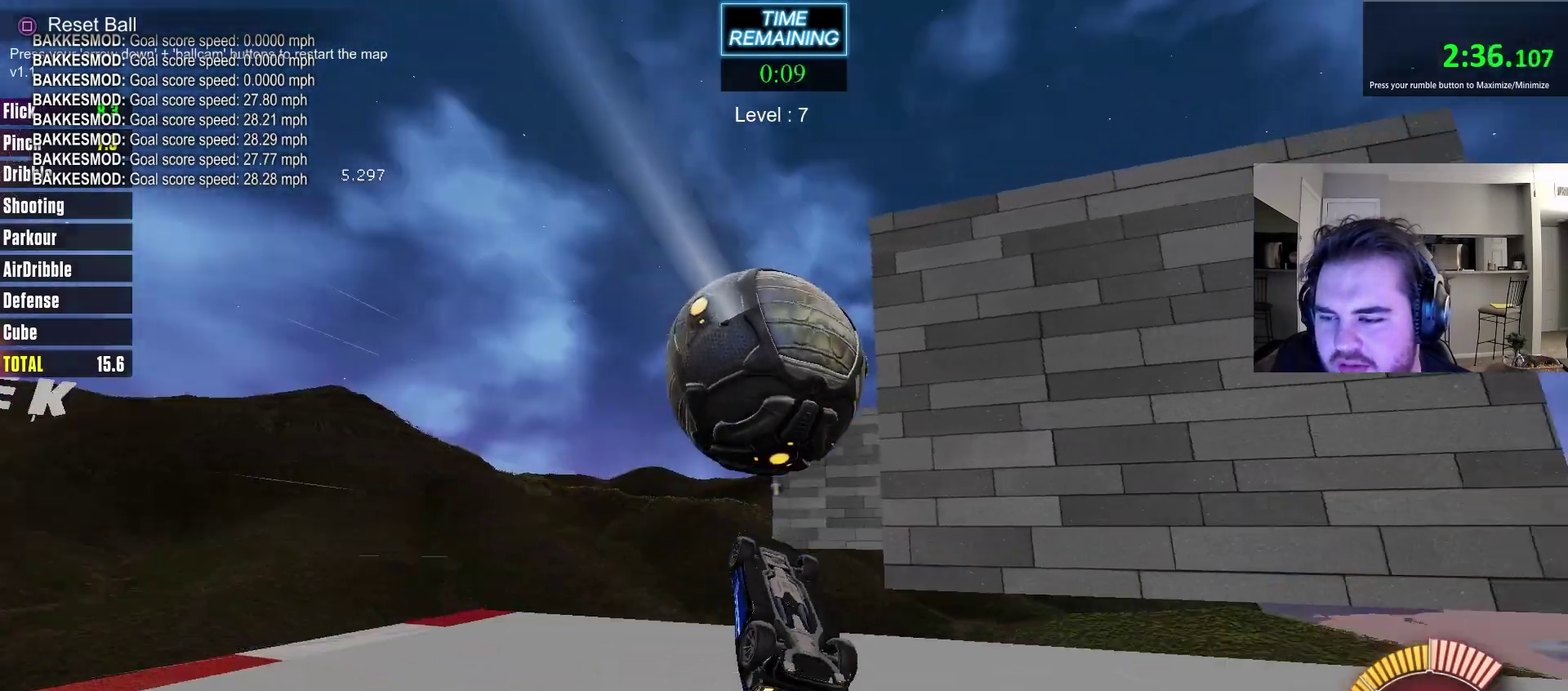
{"dt_ms": 300, "buttons": ["CIRCLE", "L1"], "left_stick": "up", "right_stick": "center", "events": [[33, "left_stick", "left"], [67, "CIRCLE", "down"], [83, "TRIANGLE", "up"], [117, "left_stick", "down-left"], [217, "left_stick", "up-right"], [283, "left_stick", "up"]]}
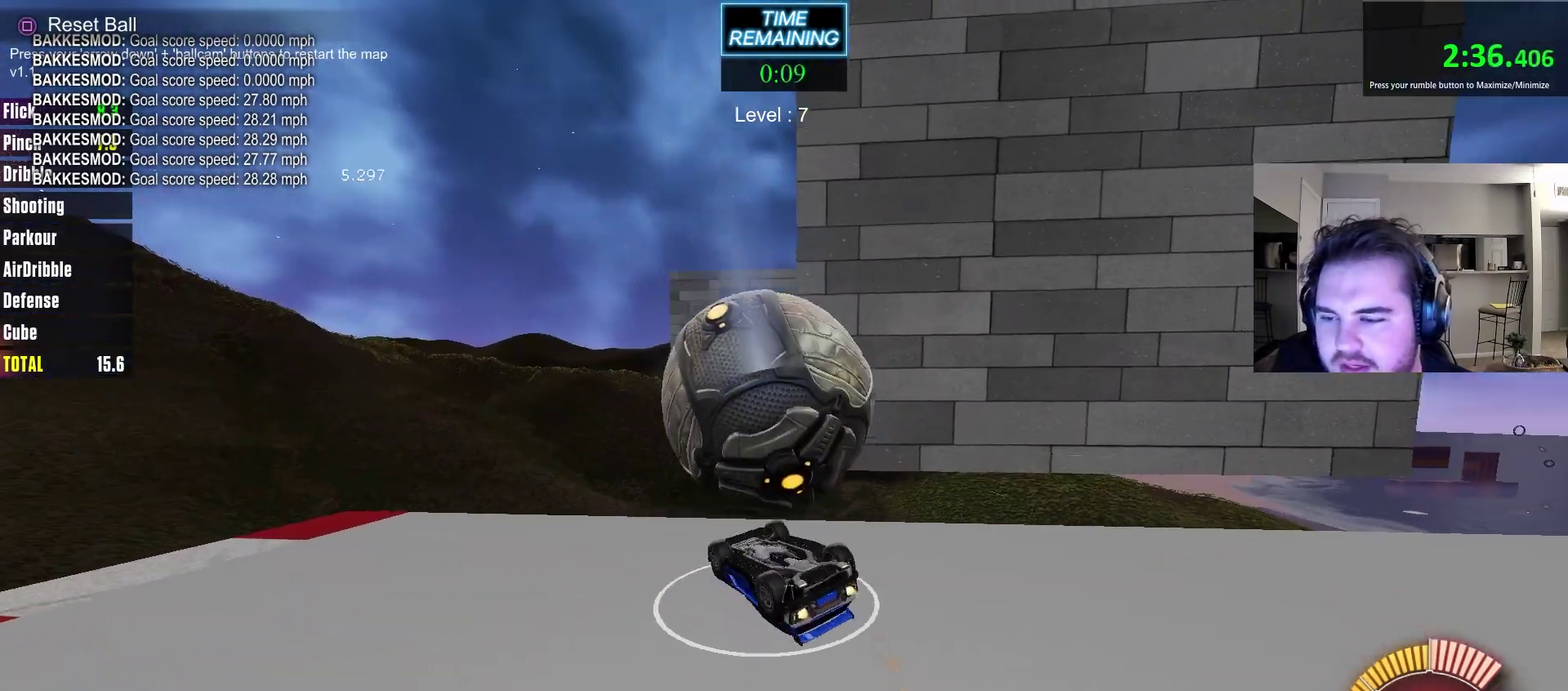
{"dt_ms": 400, "buttons": ["L1"], "left_stick": "up-right", "right_stick": "center", "events": [[83, "left_stick", "up-right"], [133, "CROSS", "down"], [267, "CROSS", "up"], [367, "CIRCLE", "up"]]}
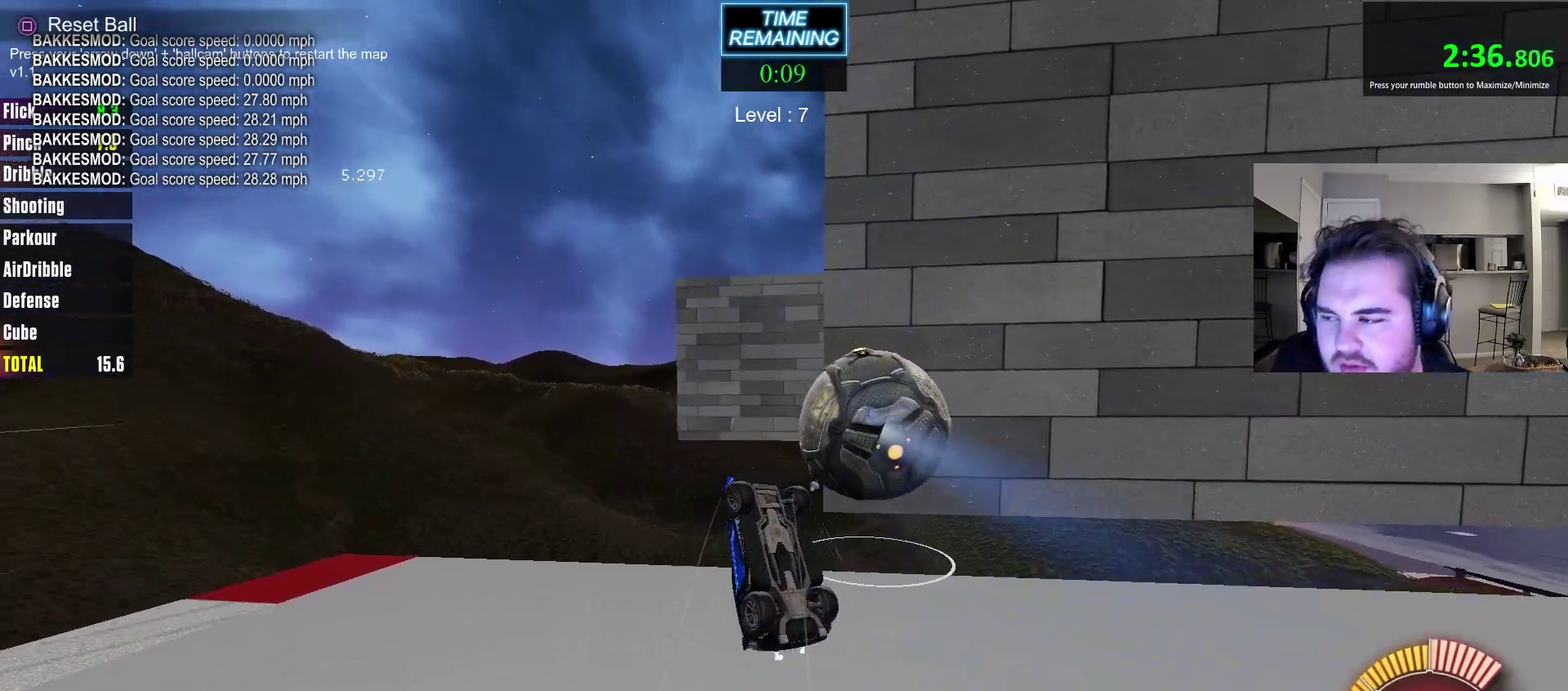
{"dt_ms": 800, "buttons": [], "left_stick": "center", "right_stick": "center", "events": [[217, "L1", "up"], [217, "left_stick", "right"], [350, "left_stick", "up-right"], [533, "left_stick", "center"]]}